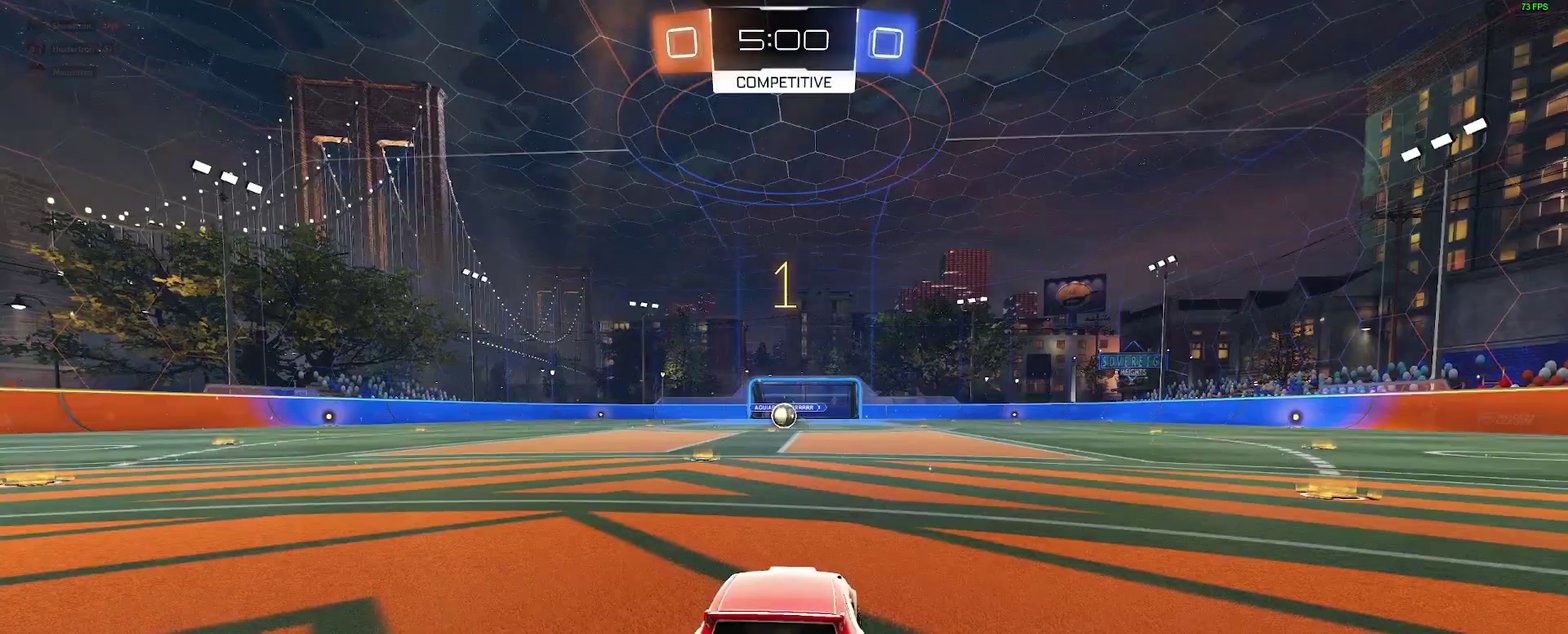
Gameplay with a controller (Xbox layout); each line is a JSON object with the inputs held at the frame after it. "events" lists button and stick changes between this image and that frame as [ms after this image, input, new state], when the widget could be followed in between. Not read: L1 R1.
{"buttons": ["B", "R2"], "left_stick": "center", "right_stick": "center", "events": [[33, "left_stick", "left"], [100, "left_stick", "center"], [183, "left_stick", "left"], [283, "left_stick", "center"]]}
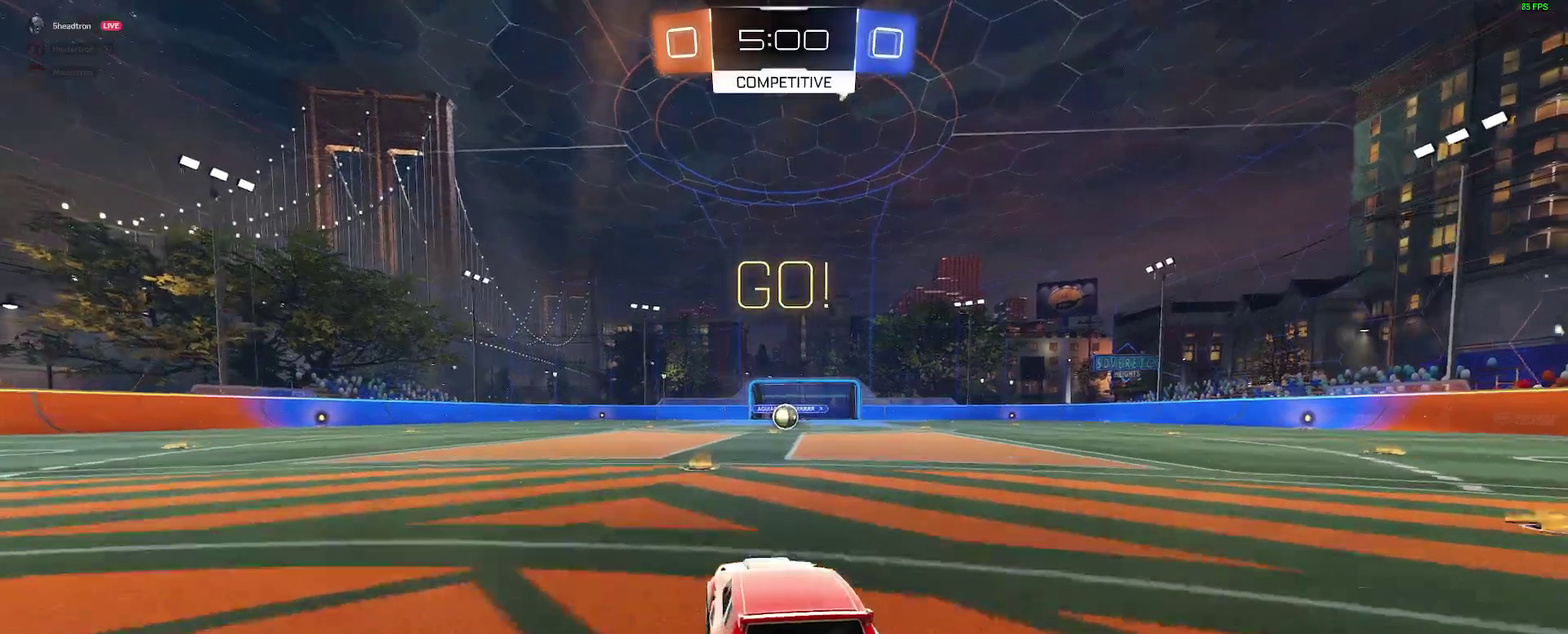
{"buttons": ["A", "B", "R2"], "left_stick": "up-left", "right_stick": "center", "events": [[183, "left_stick", "right"], [367, "A", "down"], [433, "left_stick", "up-left"]]}
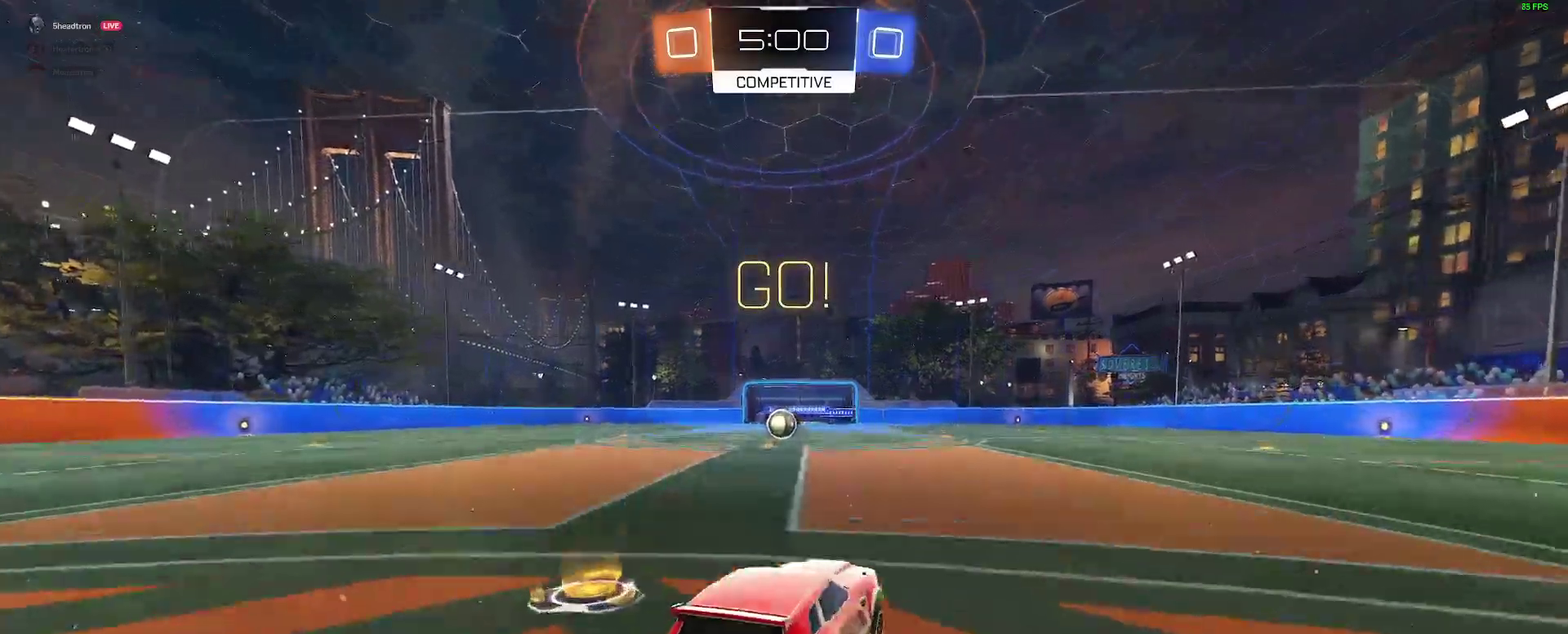
{"buttons": ["B", "L2", "R2"], "left_stick": "down-left", "right_stick": "center", "events": [[67, "left_stick", "down"], [100, "A", "up"], [300, "L2", "down"], [317, "left_stick", "down-left"]]}
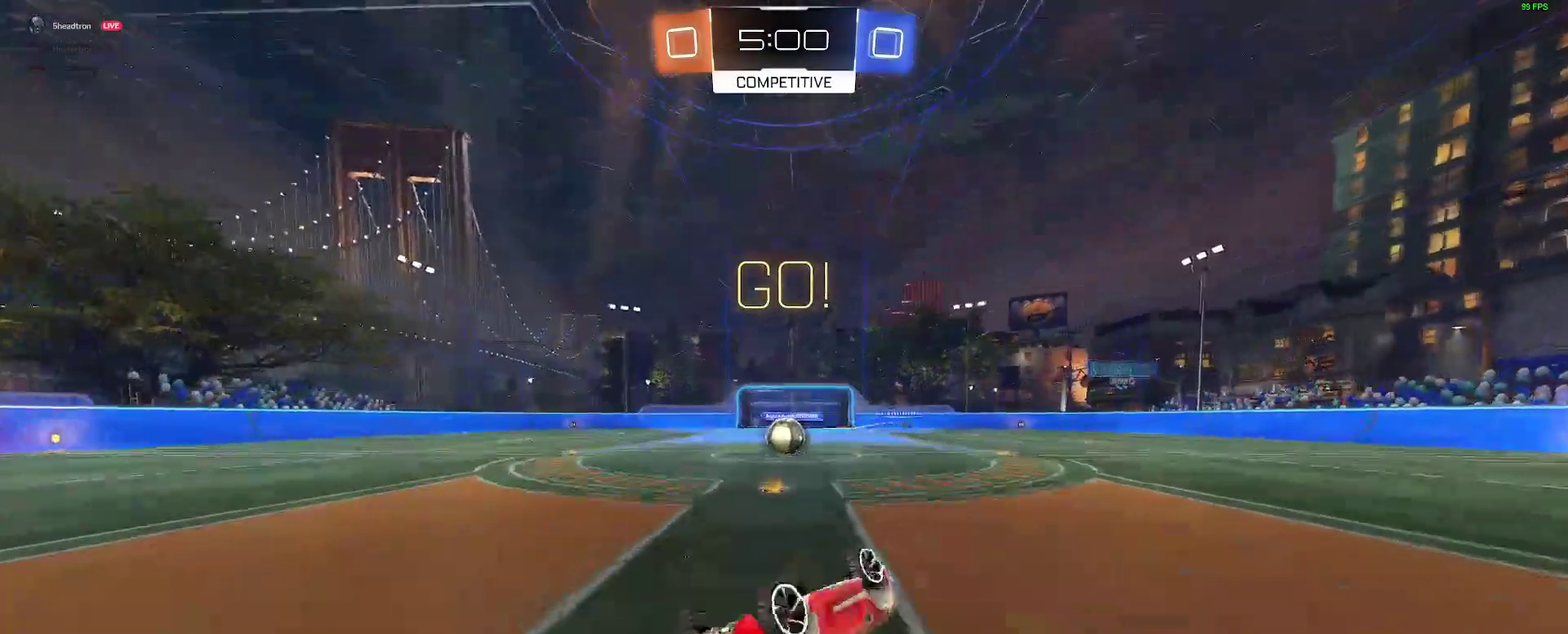
{"buttons": ["B"], "left_stick": "right", "right_stick": "center", "events": [[100, "R2", "up"], [233, "L2", "up"], [300, "left_stick", "right"]]}
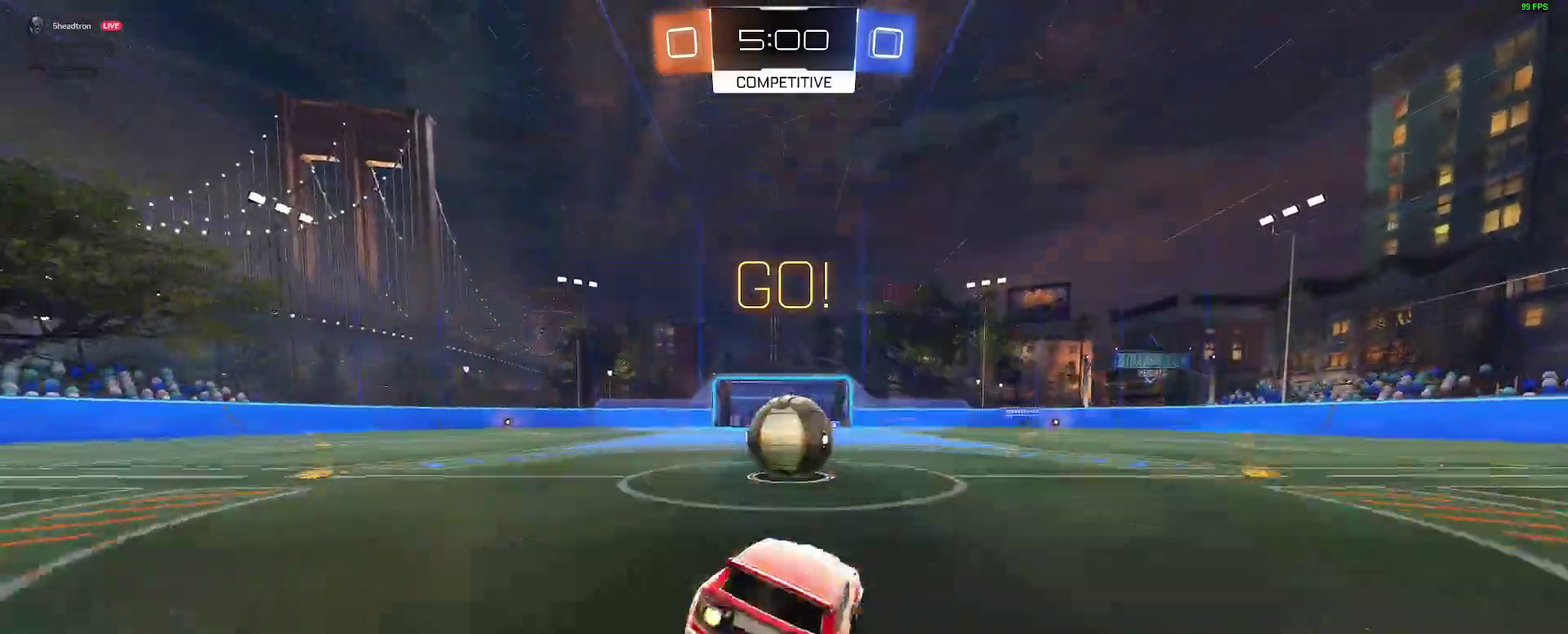
{"buttons": [], "left_stick": "center", "right_stick": "center", "events": [[133, "A", "down"], [250, "A", "up"], [250, "left_stick", "up-left"], [350, "left_stick", "center"], [450, "B", "up"]]}
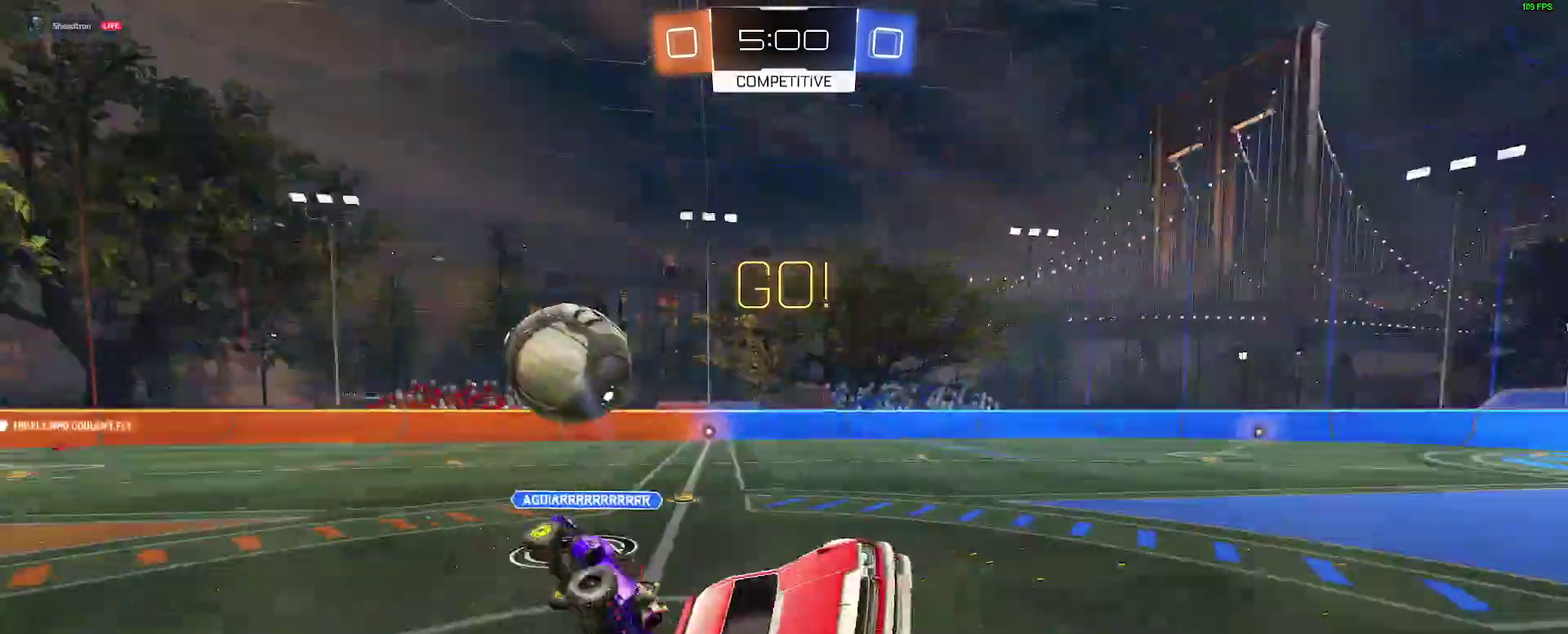
{"buttons": ["Y"], "left_stick": "center", "right_stick": "center", "events": [[217, "L2", "down"], [333, "left_stick", "up-left"], [417, "L2", "up"], [450, "Y", "down"], [450, "left_stick", "center"]]}
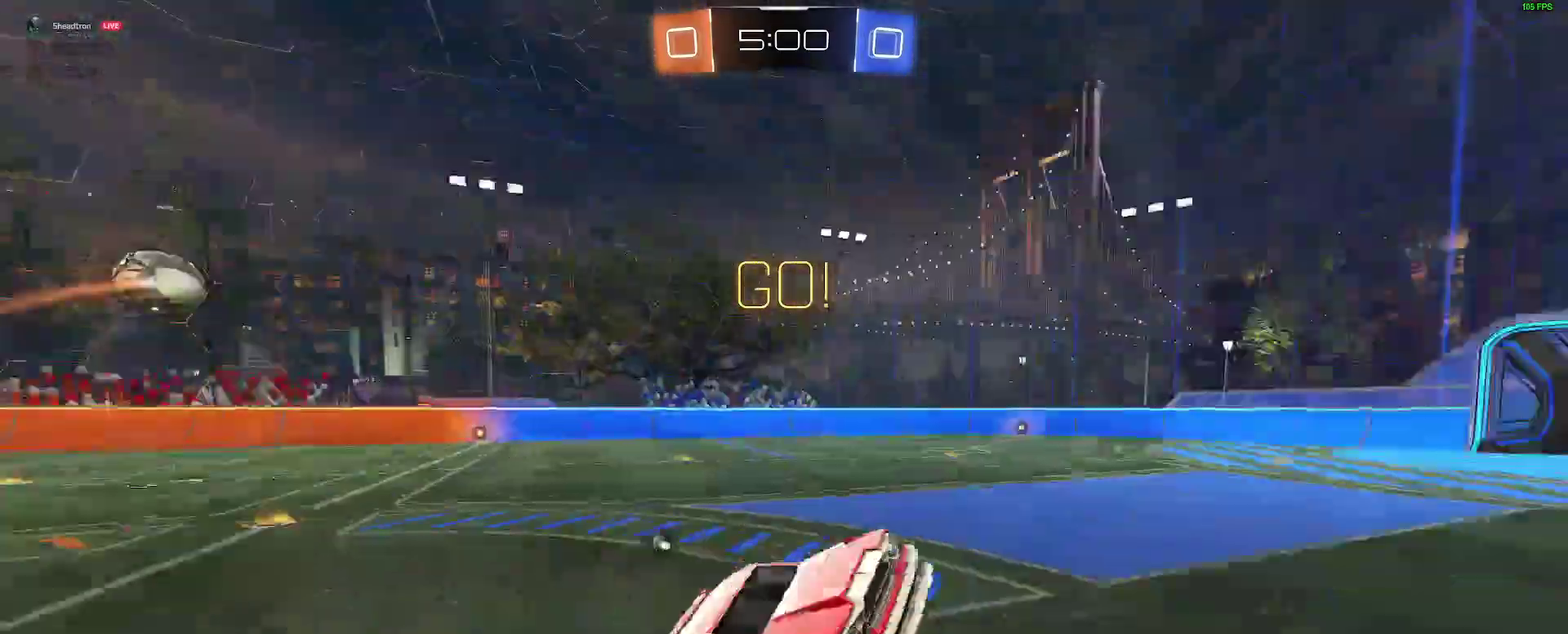
{"buttons": ["R2"], "left_stick": "up-right", "right_stick": "center", "events": [[50, "Y", "up"], [333, "A", "down"], [333, "B", "down"], [333, "R2", "down"], [433, "left_stick", "up-right"], [467, "A", "up"], [467, "B", "up"]]}
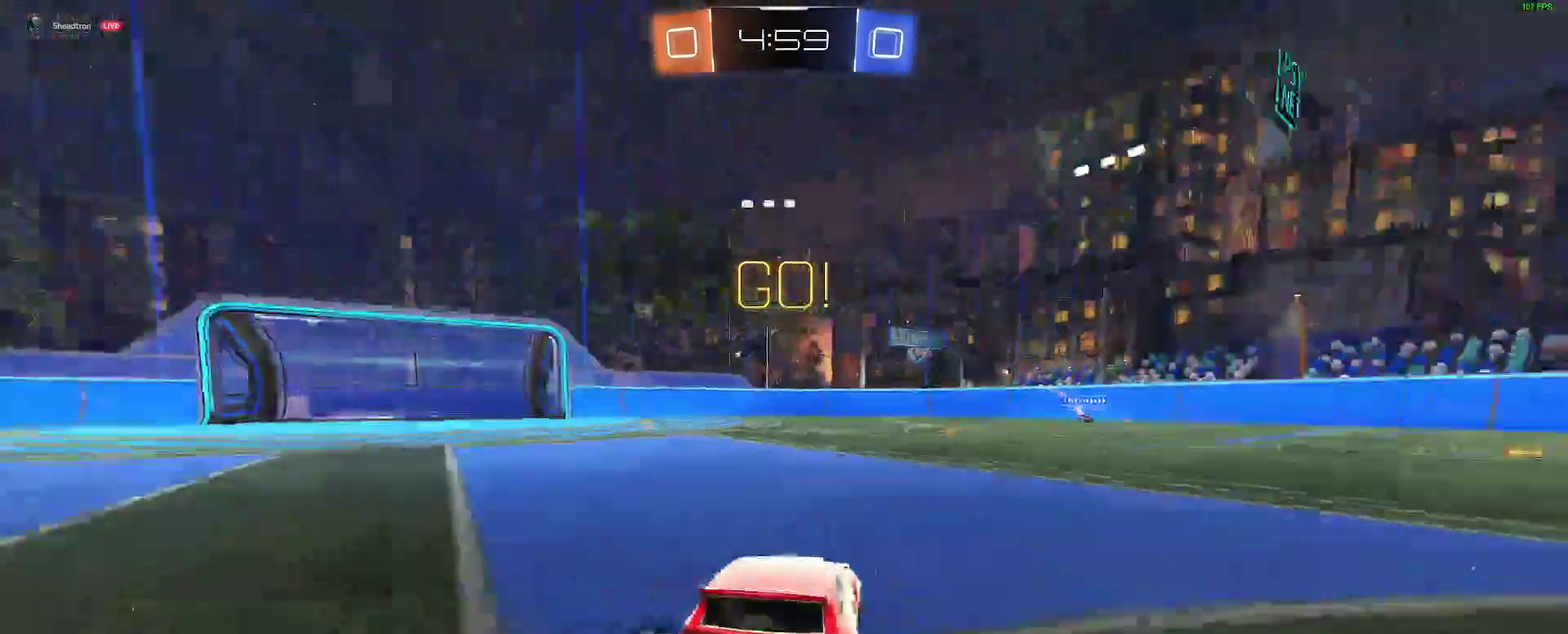
{"buttons": ["R2"], "left_stick": "right", "right_stick": "center", "events": [[17, "left_stick", "center"], [167, "left_stick", "right"]]}
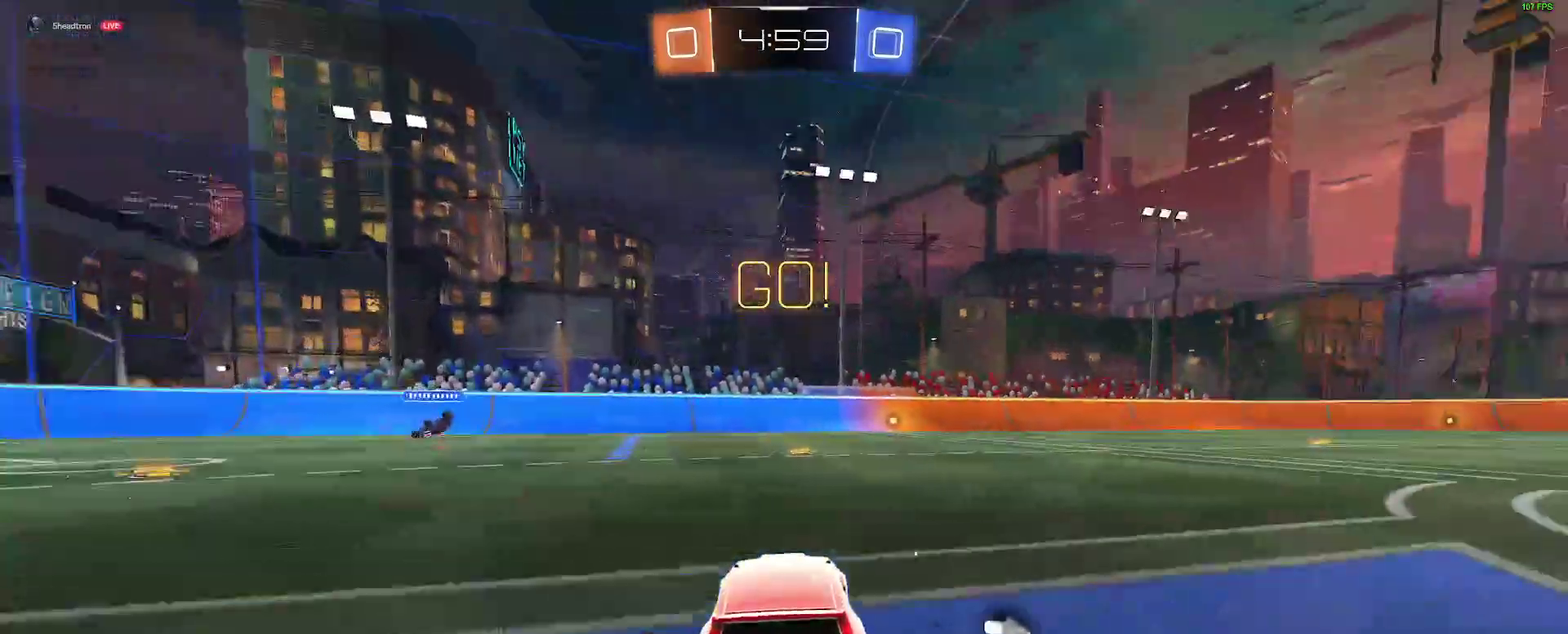
{"buttons": ["R2"], "left_stick": "center", "right_stick": "center", "events": [[33, "left_stick", "center"], [100, "A", "down"], [100, "B", "down"], [100, "R2", "up"], [117, "left_stick", "up"], [167, "R2", "down"], [317, "A", "up"], [317, "B", "up"], [350, "left_stick", "center"]]}
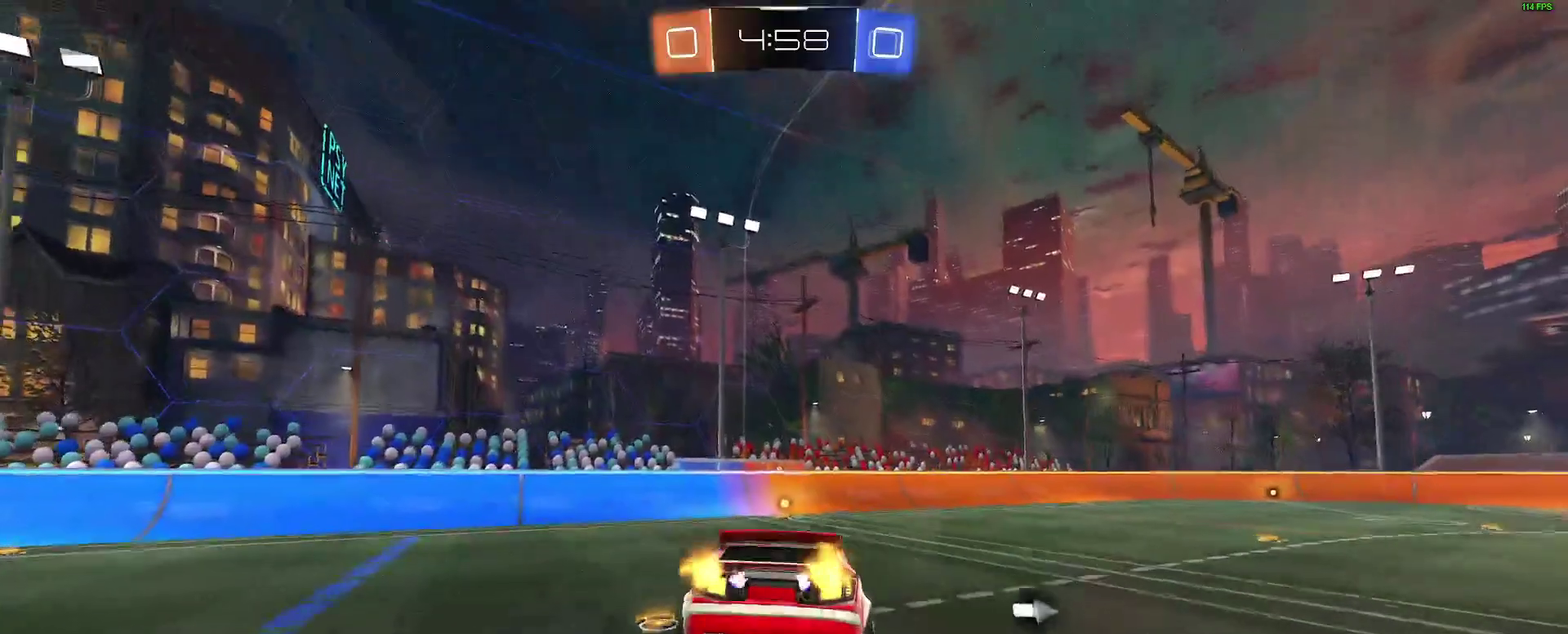
{"buttons": ["A", "R2"], "left_stick": "center", "right_stick": "center", "events": [[400, "A", "down"]]}
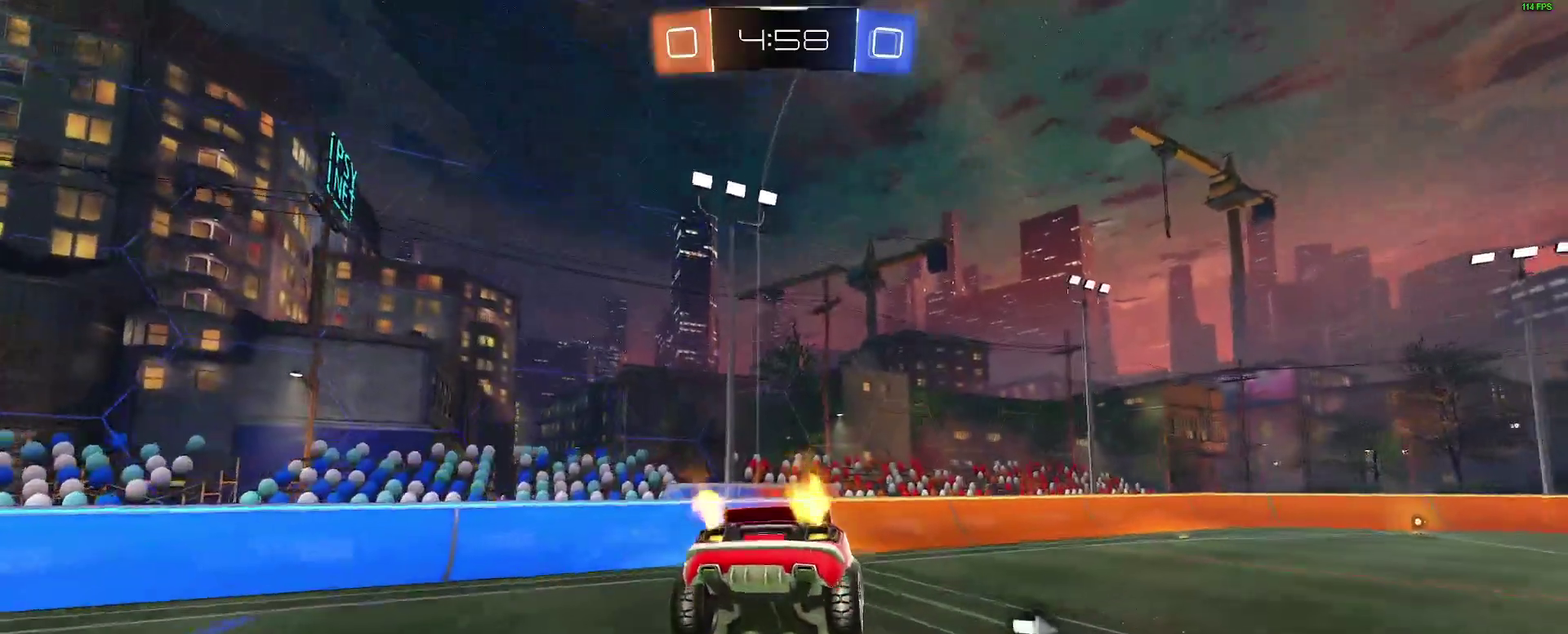
{"buttons": ["R2"], "left_stick": "down", "right_stick": "center"}
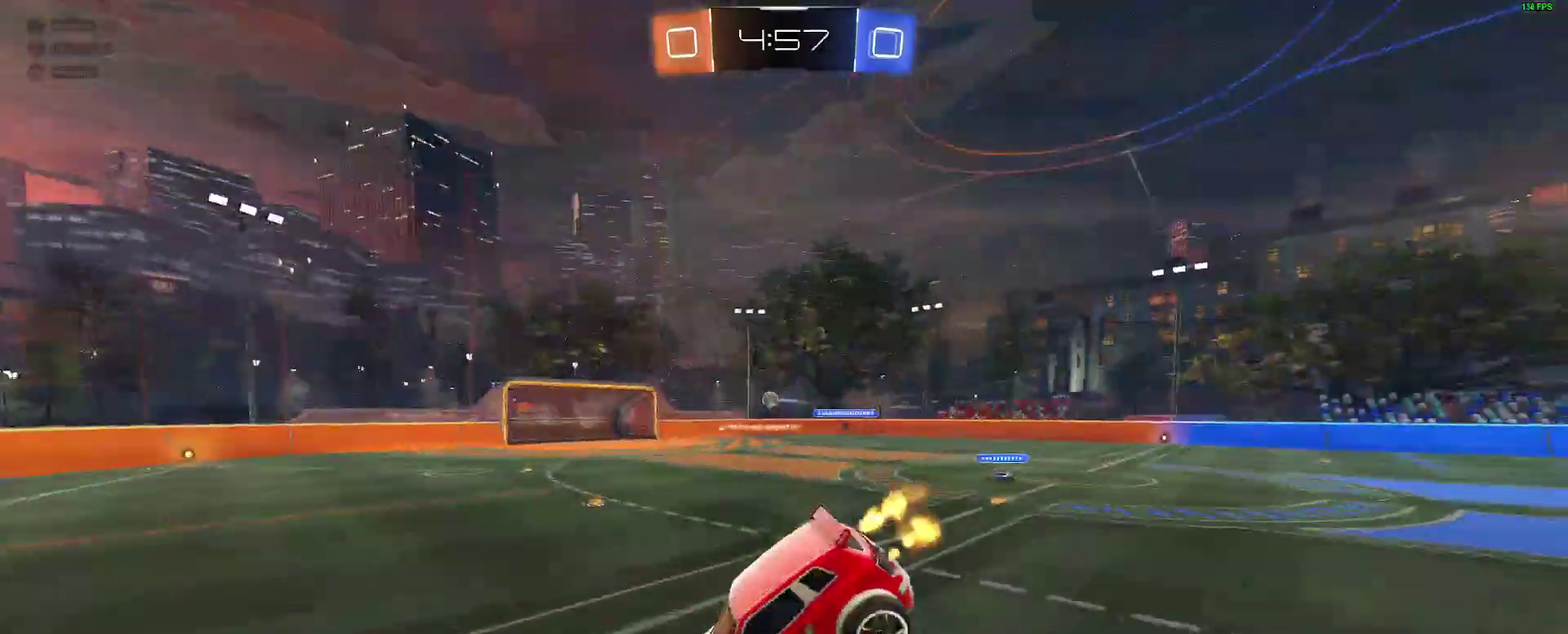
{"buttons": ["R2"], "left_stick": "center", "right_stick": "center"}
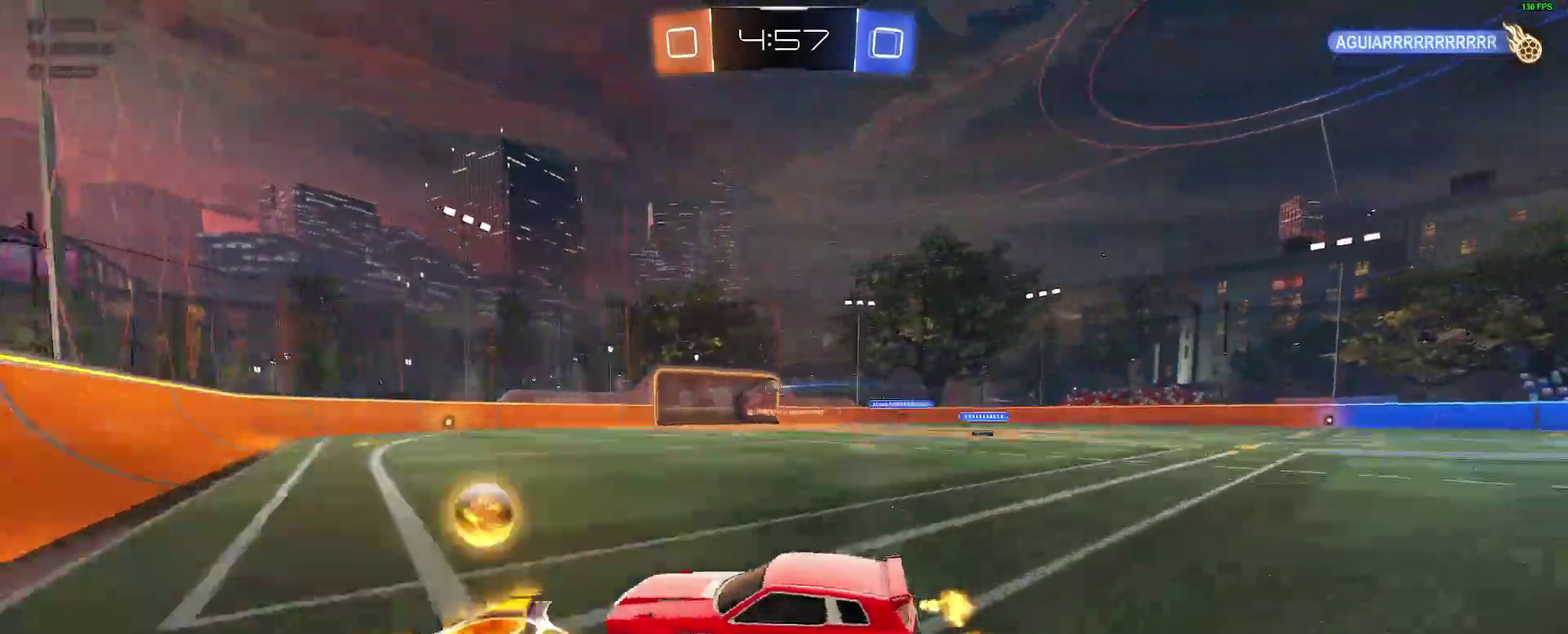
{"buttons": ["R2"], "left_stick": "down-left", "right_stick": "center", "events": [[233, "B", "down"], [450, "B", "up"], [500, "left_stick", "down-left"]]}
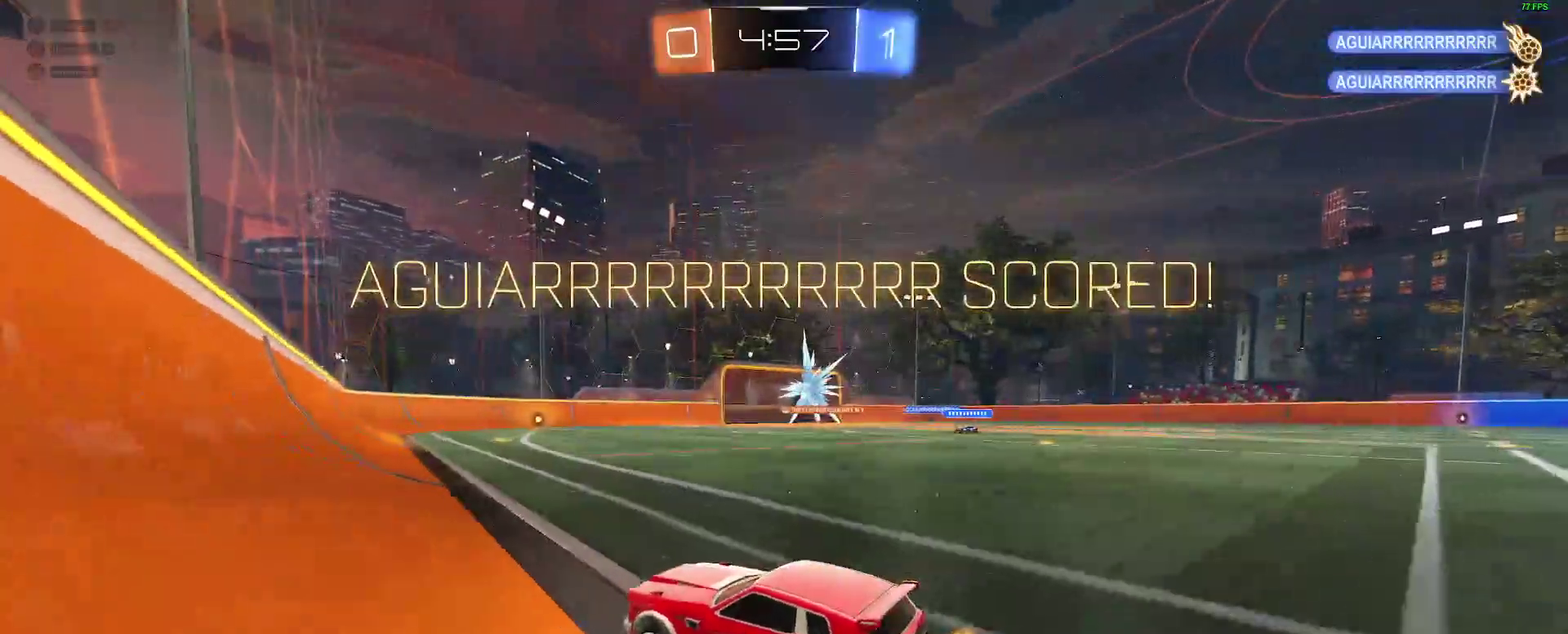
{"buttons": ["B", "R2"], "left_stick": "down-left", "right_stick": "center", "events": [[450, "B", "down"]]}
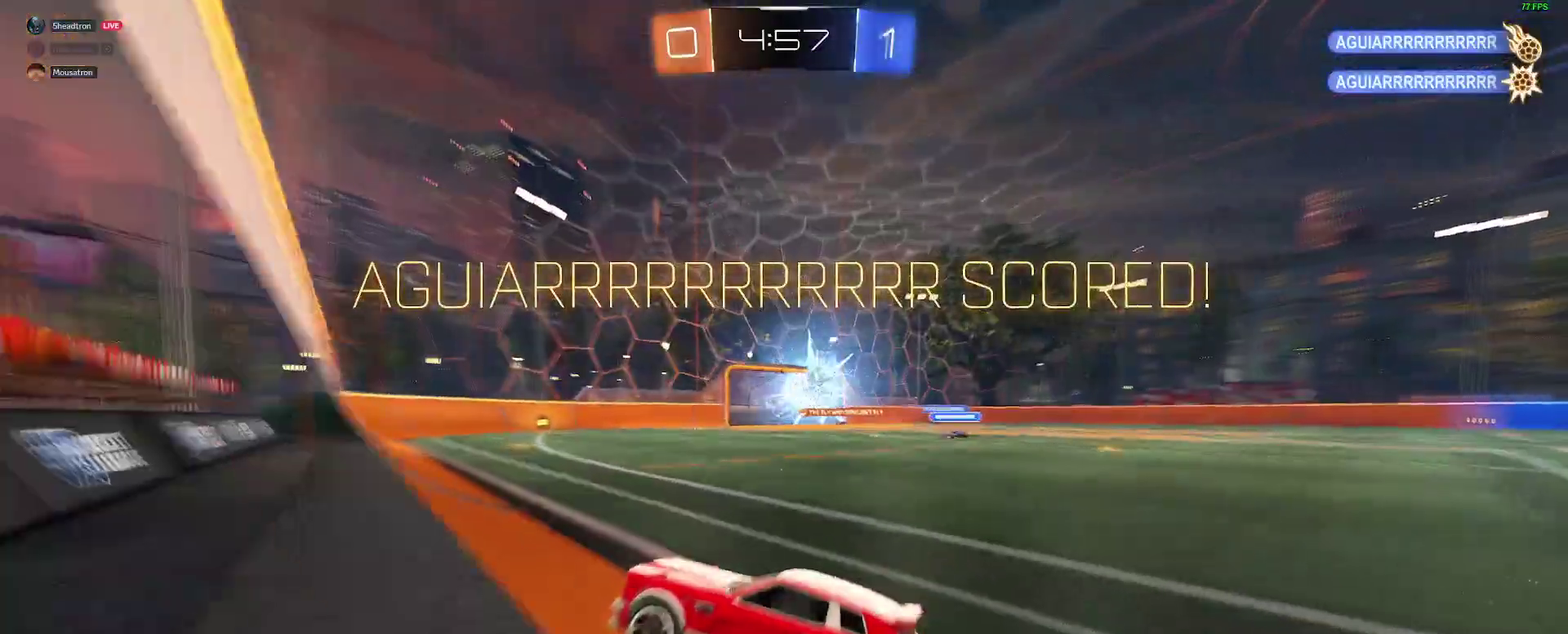
{"buttons": ["B", "R2"], "left_stick": "center", "right_stick": "center", "events": [[350, "left_stick", "center"]]}
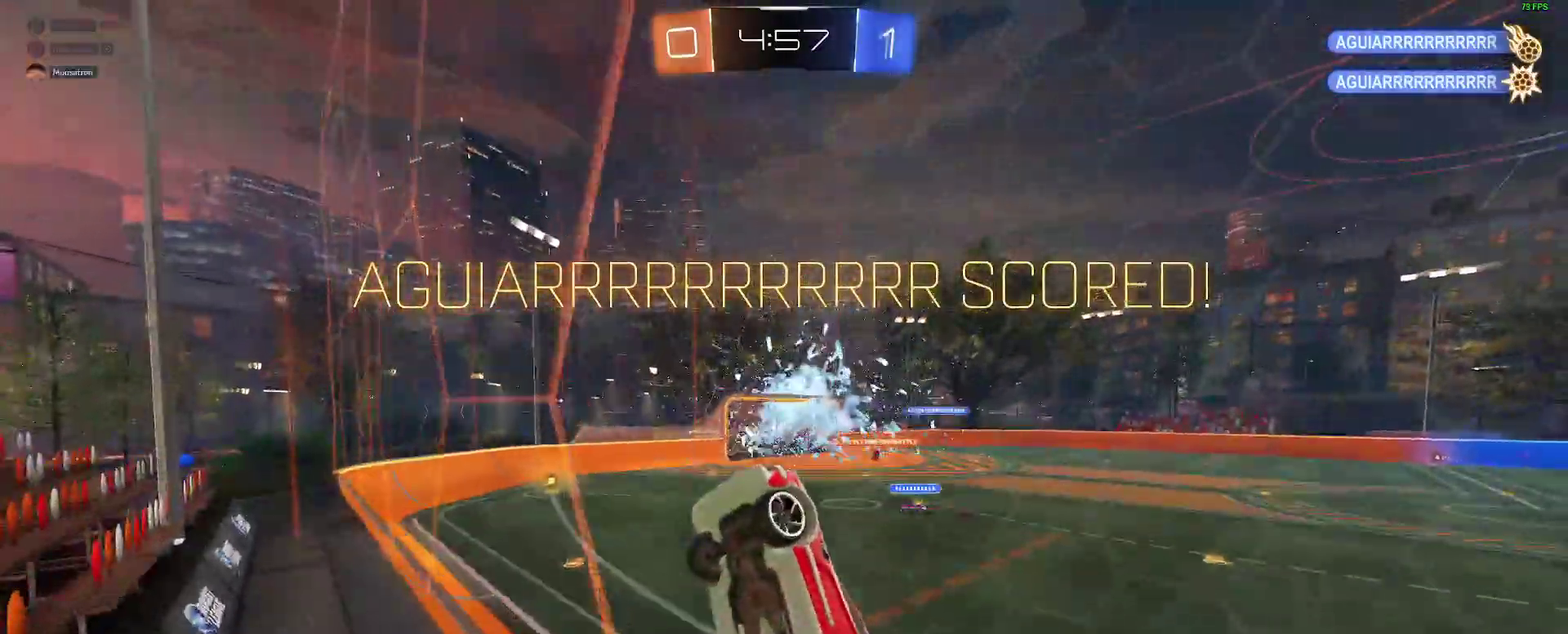
{"buttons": ["B", "R2"], "left_stick": "down-right", "right_stick": "center", "events": [[17, "A", "down"], [100, "A", "up"], [183, "A", "down"], [317, "L2", "down"], [317, "left_stick", "down-right"], [350, "A", "up"], [450, "L2", "up"]]}
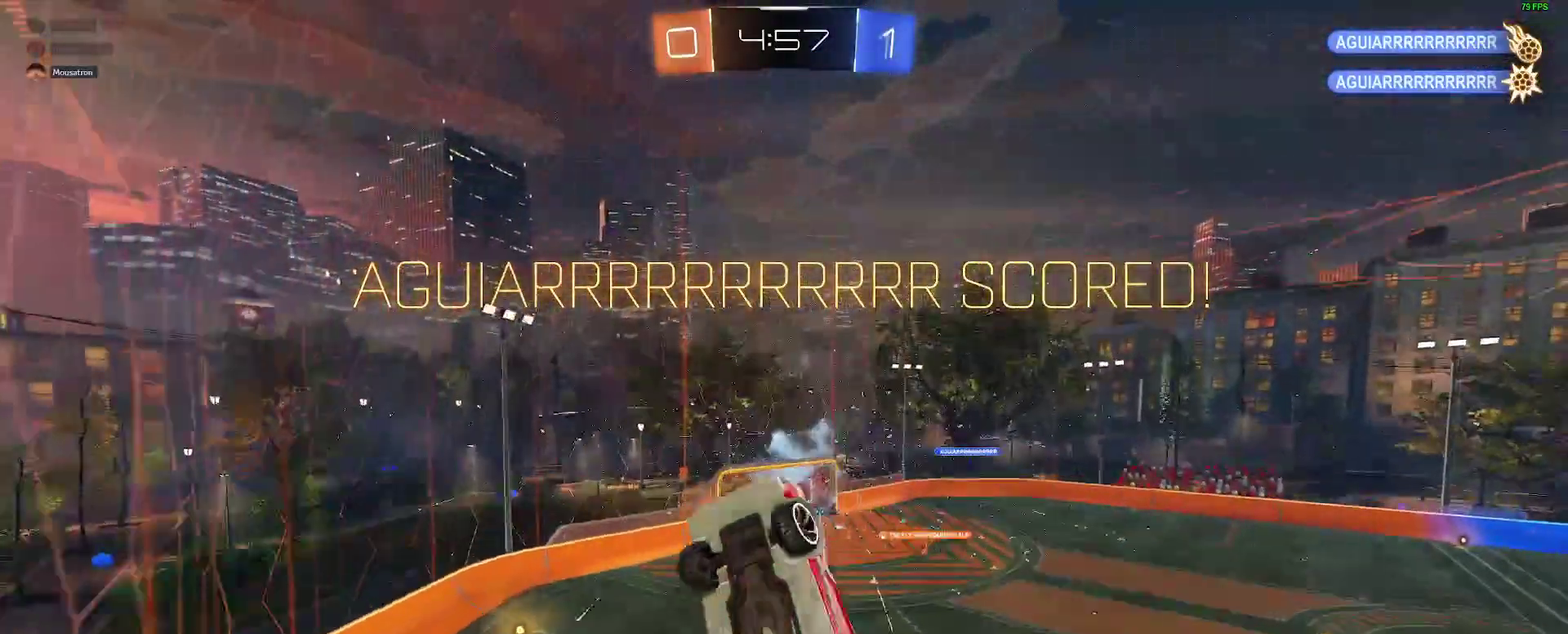
{"buttons": [], "left_stick": "center", "right_stick": "center", "events": [[67, "left_stick", "center"], [133, "left_stick", "down"], [167, "L2", "down"], [167, "R2", "up"], [200, "left_stick", "down-right"], [283, "B", "up"], [283, "L2", "up"], [283, "left_stick", "center"]]}
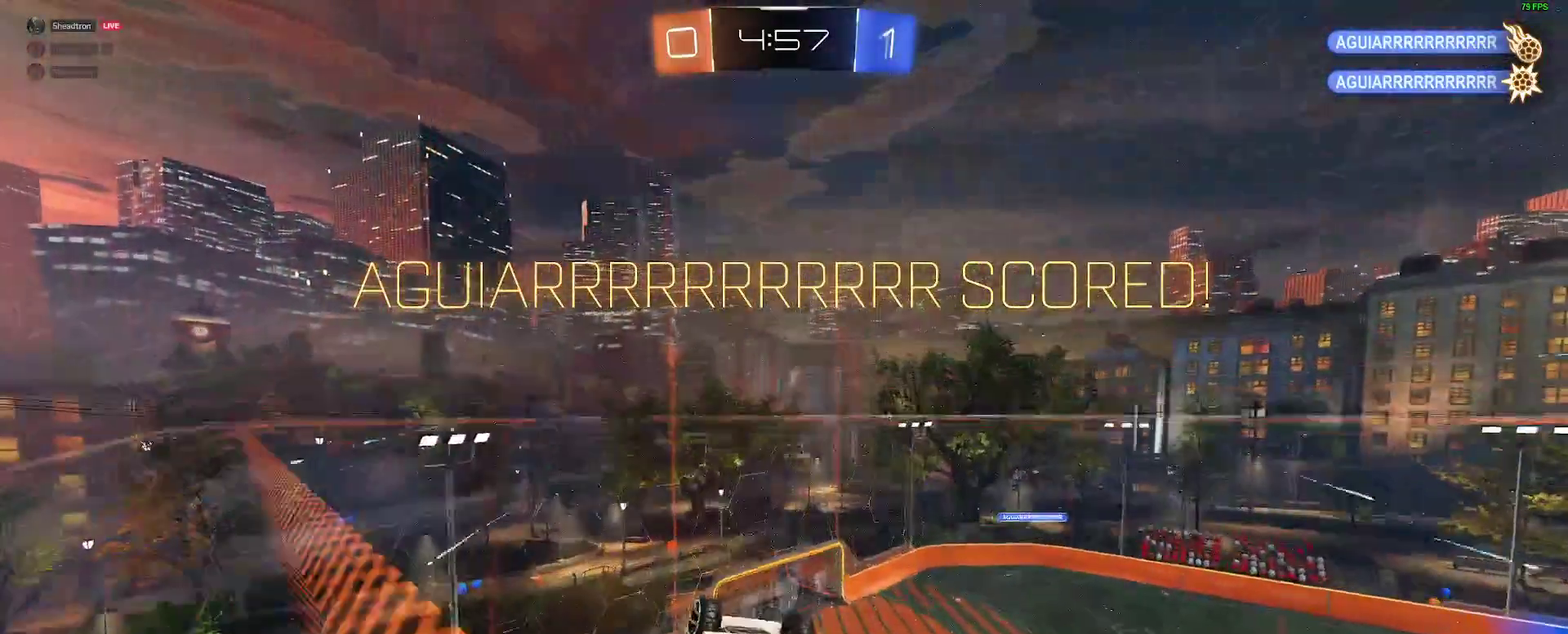
{"buttons": ["B"], "left_stick": "down", "right_stick": "center", "events": [[133, "A", "down"], [133, "B", "down"], [133, "left_stick", "up-right"], [217, "A", "up"], [267, "A", "down"], [317, "left_stick", "center"], [367, "left_stick", "down"], [383, "A", "up"]]}
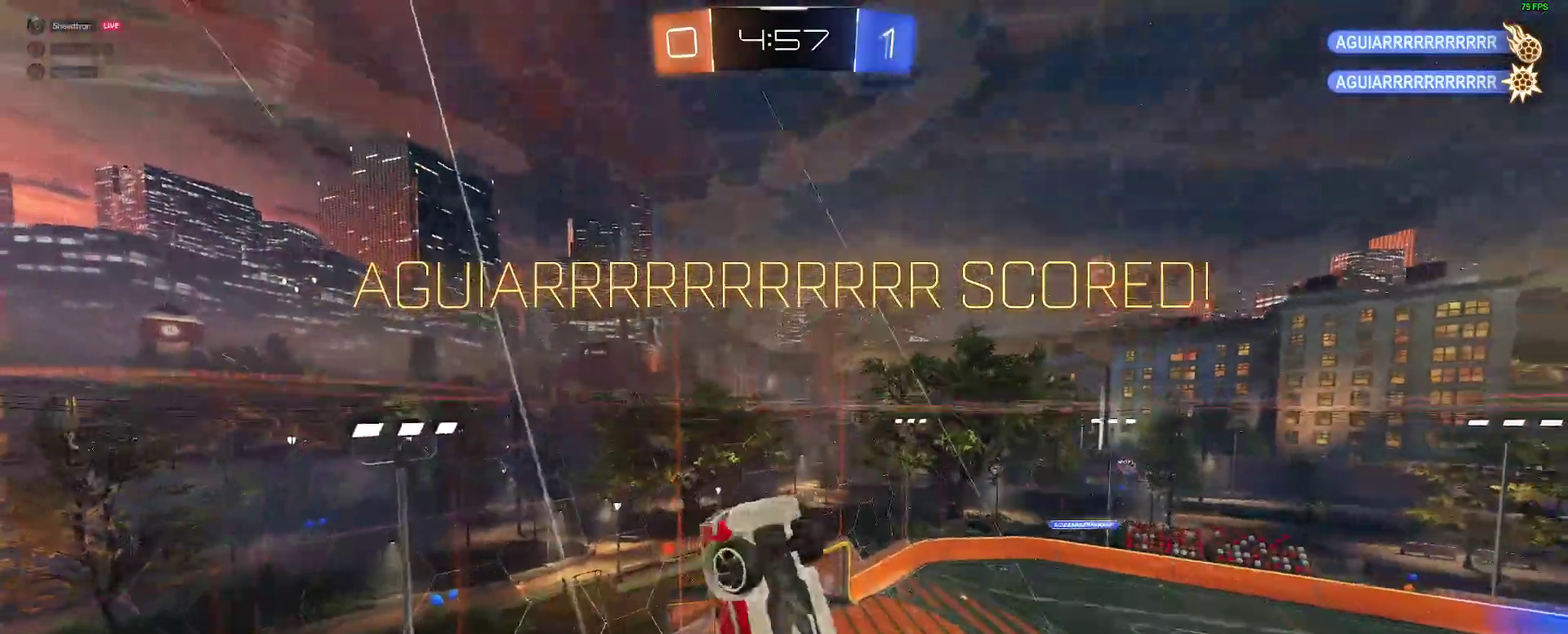
{"buttons": ["L2"], "left_stick": "up-right", "right_stick": "center"}
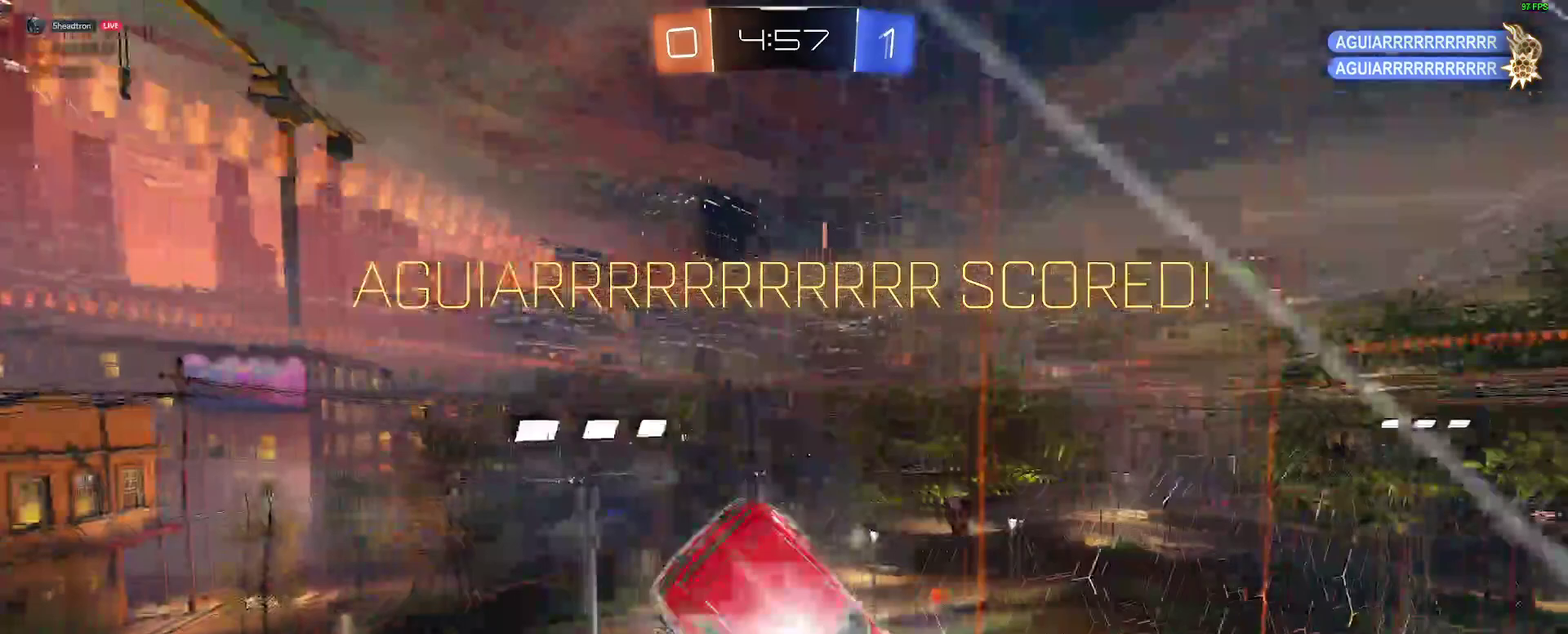
{"buttons": [], "left_stick": "center", "right_stick": "center"}
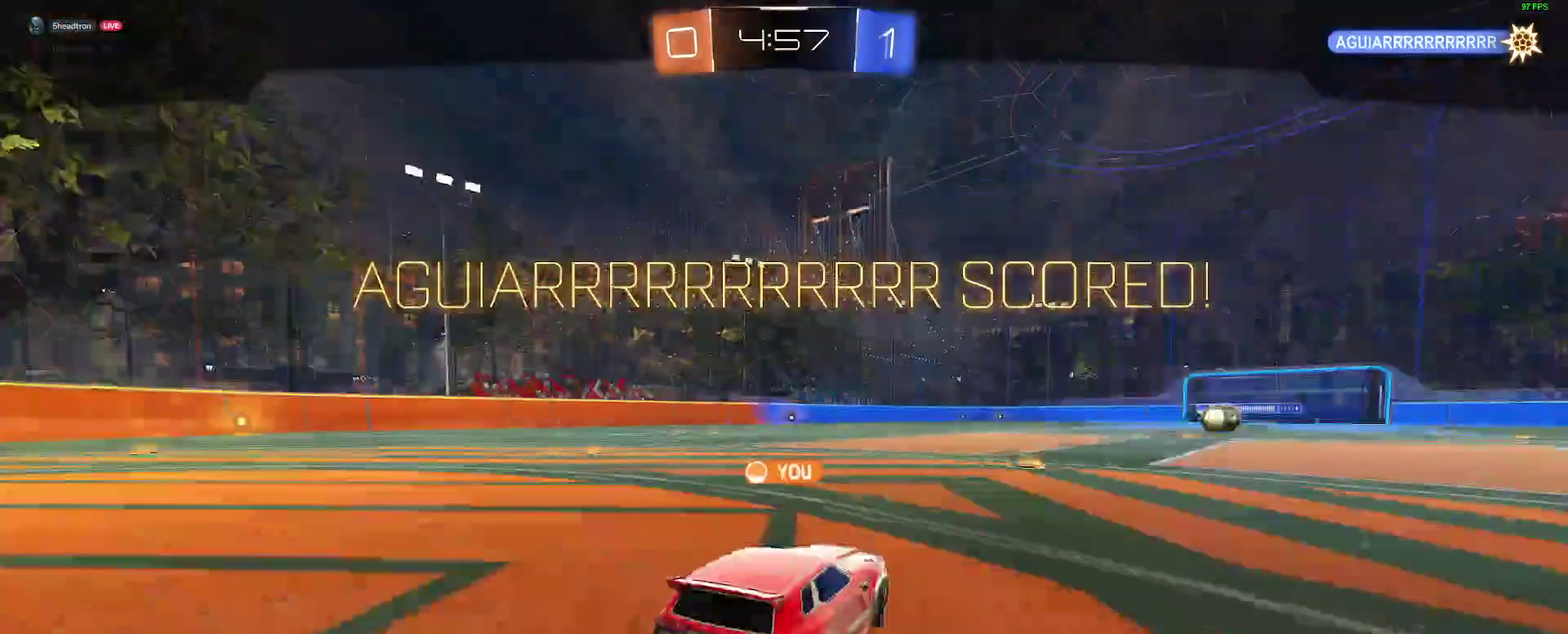
{"buttons": ["SELECT"], "left_stick": "center", "right_stick": "center", "events": [[250, "A", "down"], [333, "A", "up"], [483, "SELECT", "down"]]}
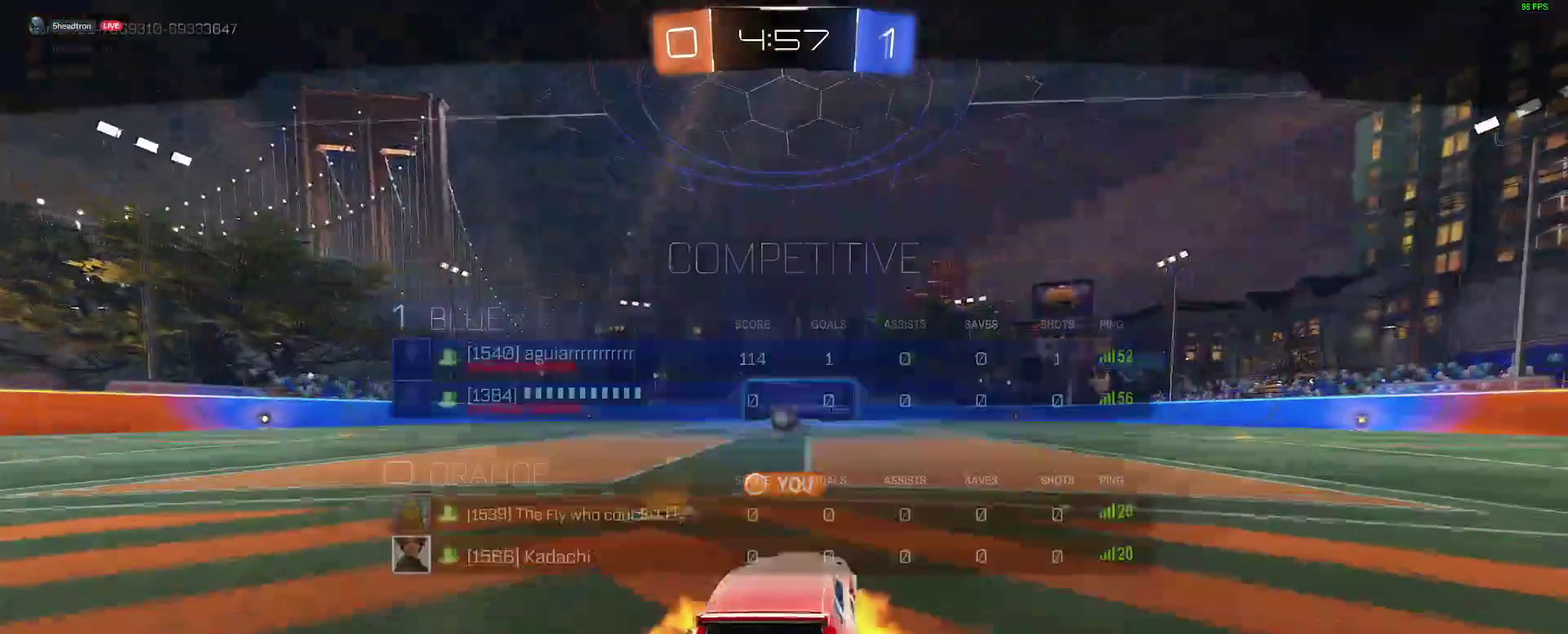
{"buttons": ["SELECT"], "left_stick": "center", "right_stick": "center", "events": []}
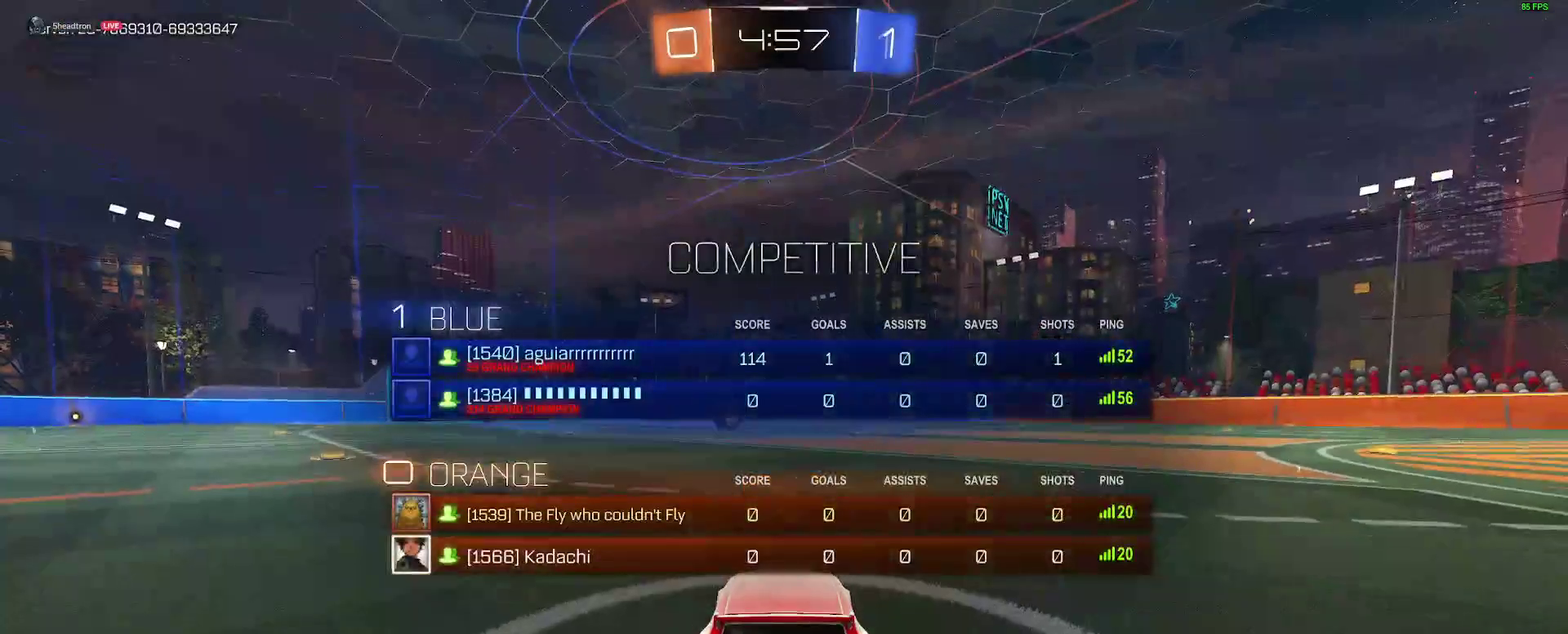
{"buttons": ["SELECT"], "left_stick": "center", "right_stick": "center", "events": [[183, "SELECT", "up"], [367, "SELECT", "down"]]}
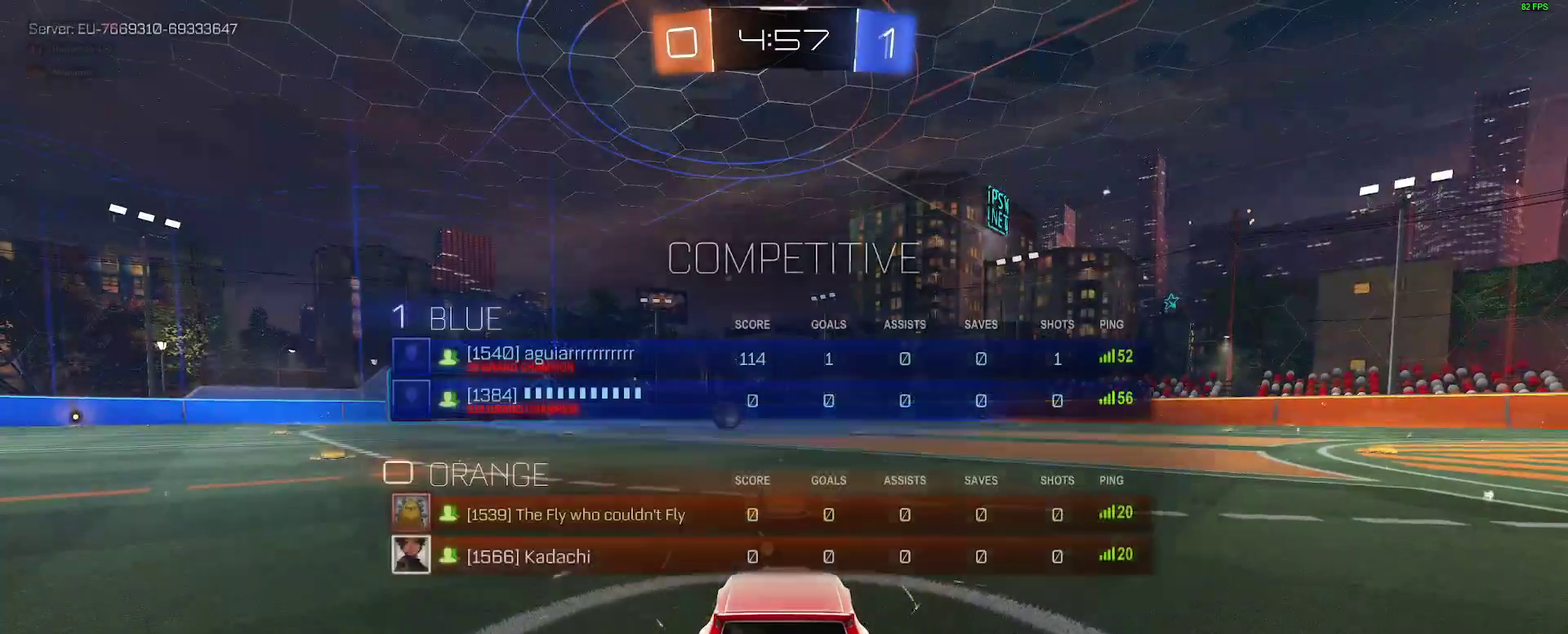
{"buttons": [], "left_stick": "center", "right_stick": "center", "events": [[183, "SELECT", "up"]]}
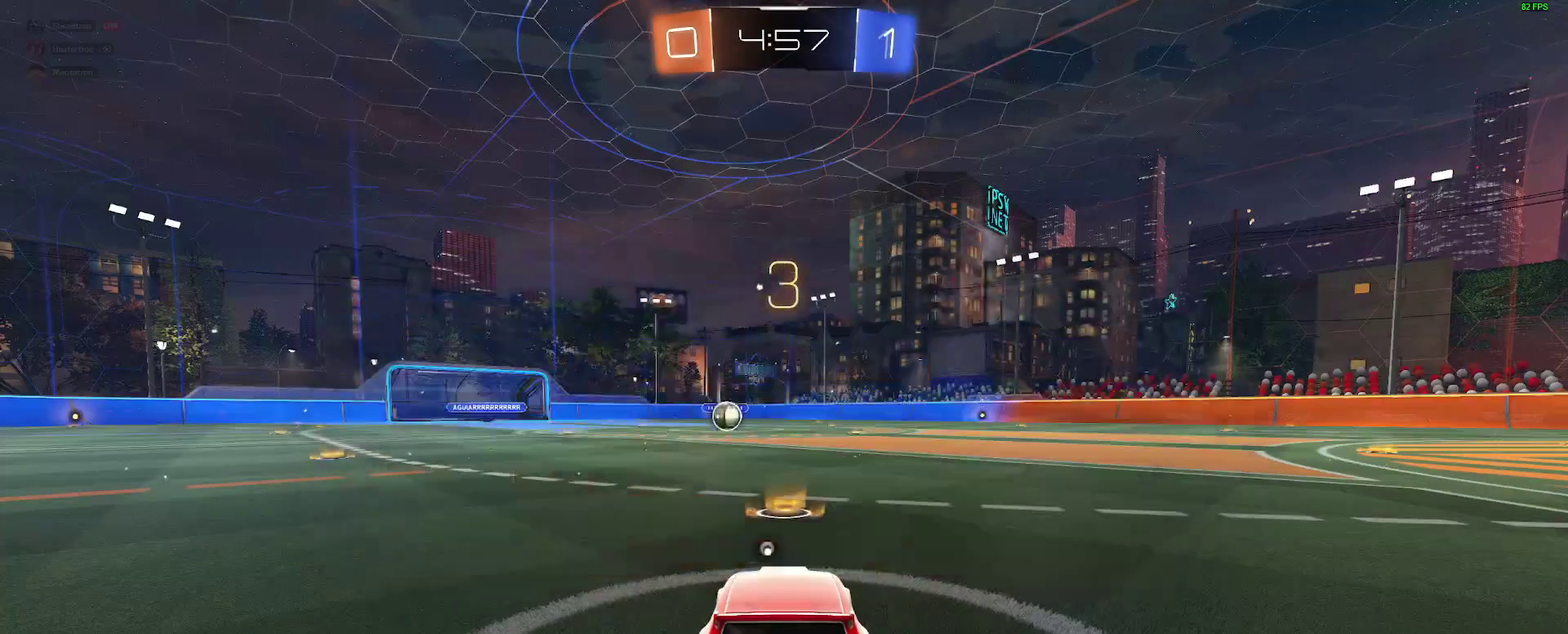
{"buttons": [], "left_stick": "center", "right_stick": "center", "events": [[67, "Y", "down"], [200, "Y", "up"]]}
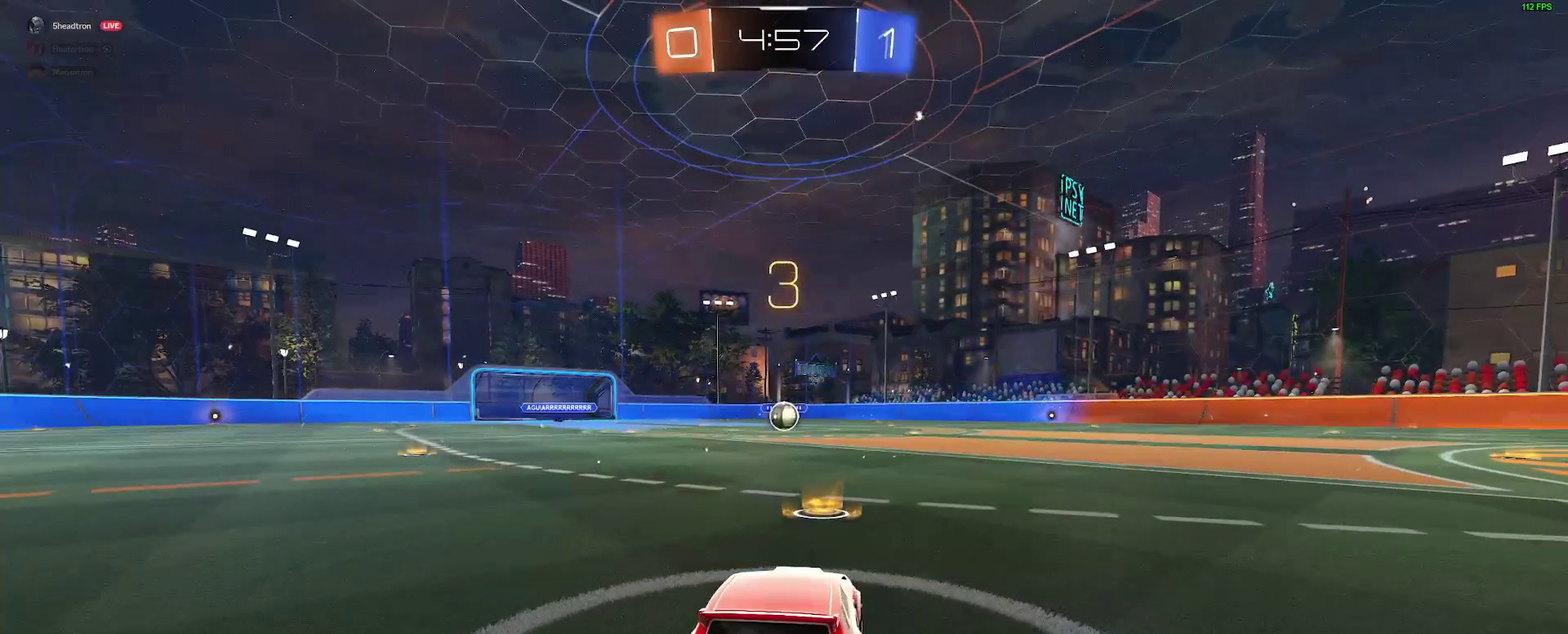
{"buttons": ["B", "R2"], "left_stick": "center", "right_stick": "center", "events": [[350, "B", "down"], [350, "R2", "down"]]}
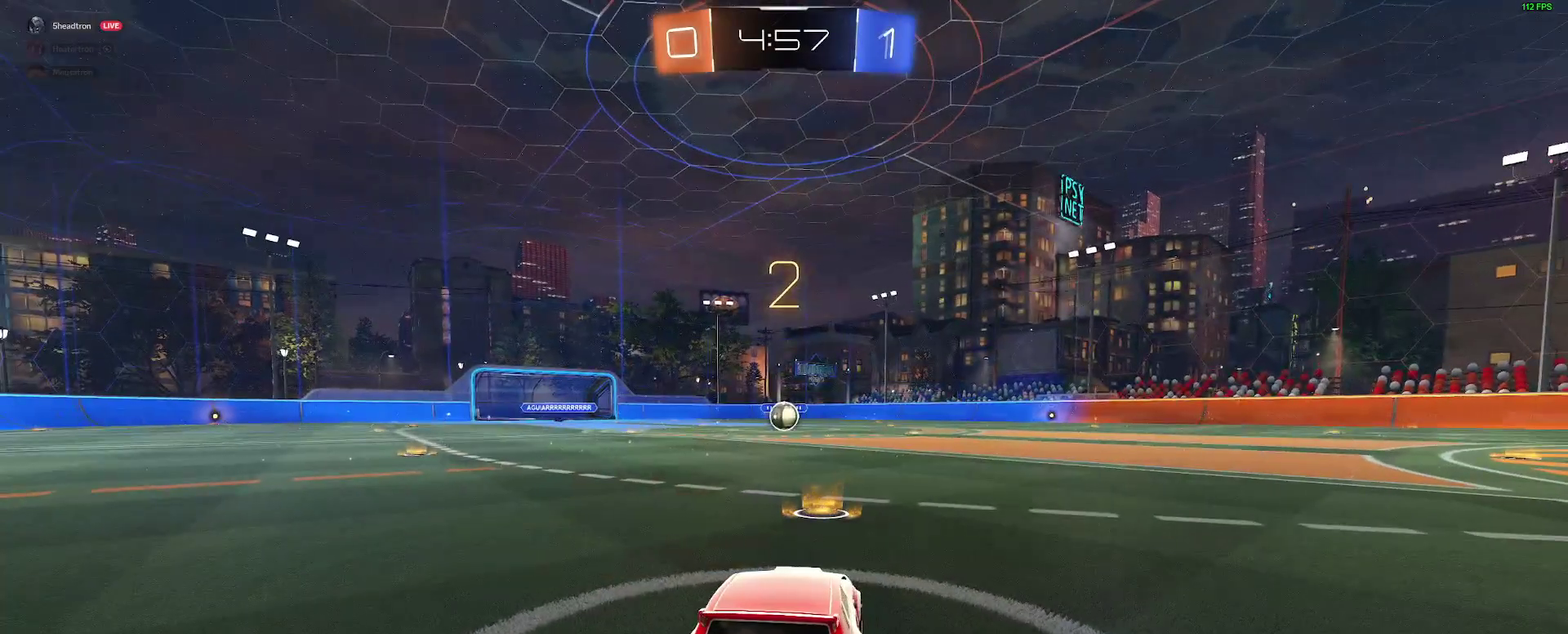
{"buttons": ["B", "R2"], "left_stick": "center", "right_stick": "center", "events": []}
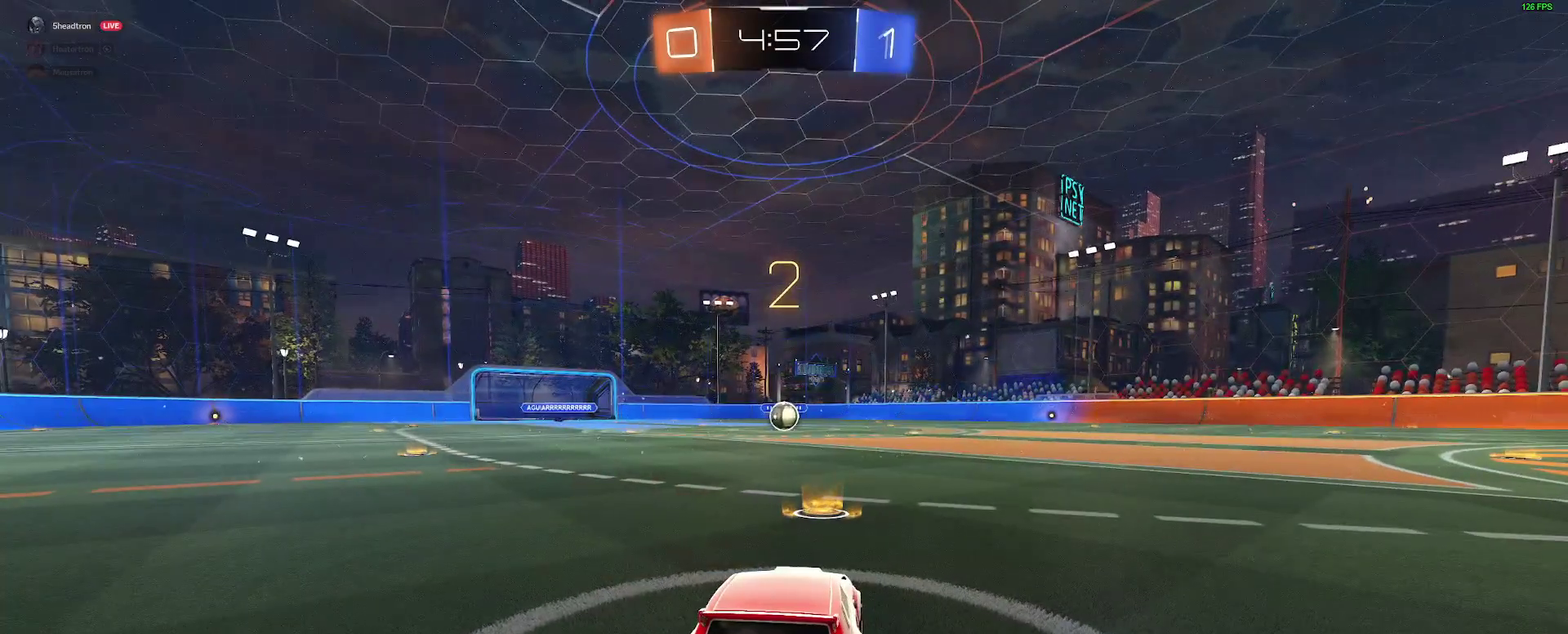
{"buttons": ["B", "R2"], "left_stick": "center", "right_stick": "center", "events": [[150, "left_stick", "left"], [233, "left_stick", "center"], [367, "left_stick", "left"], [433, "left_stick", "center"]]}
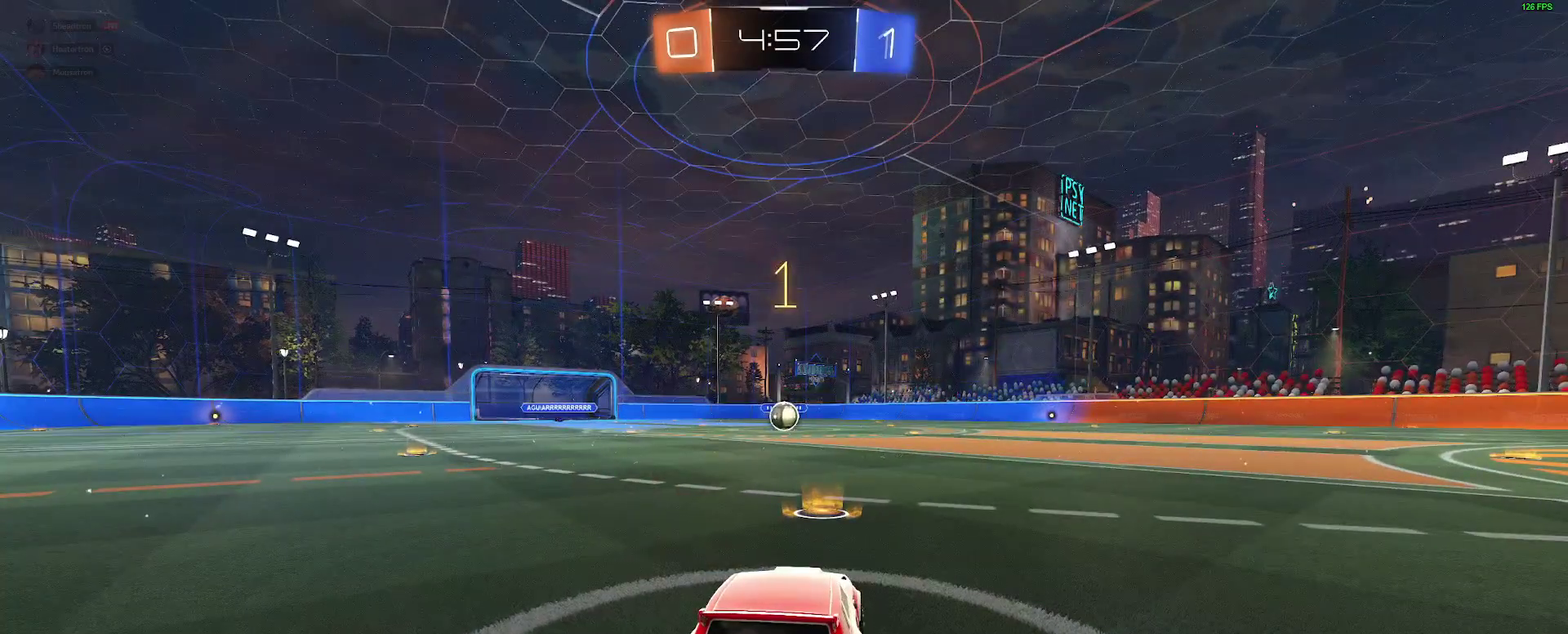
{"buttons": ["B", "R2"], "left_stick": "left", "right_stick": "center", "events": [[300, "left_stick", "left"], [367, "left_stick", "center"], [500, "left_stick", "left"]]}
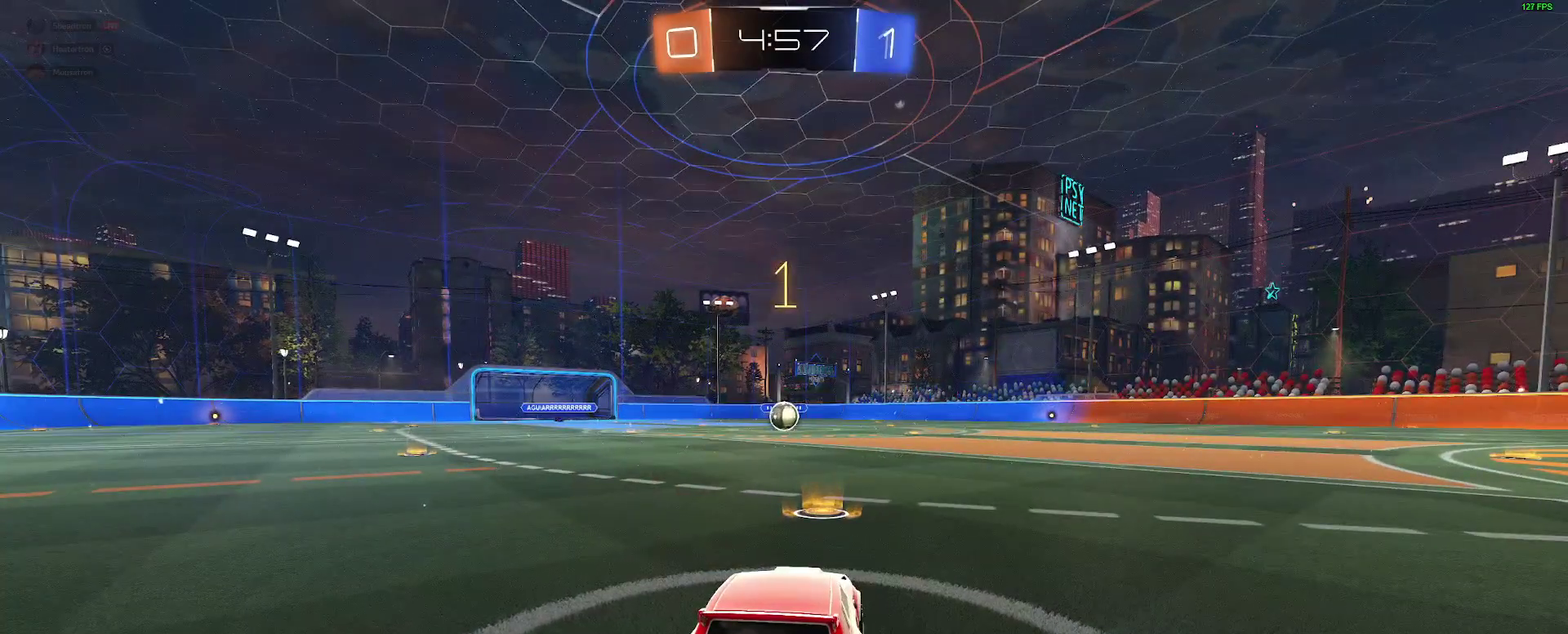
{"buttons": ["B", "R2"], "left_stick": "center", "right_stick": "center", "events": [[50, "left_stick", "center"]]}